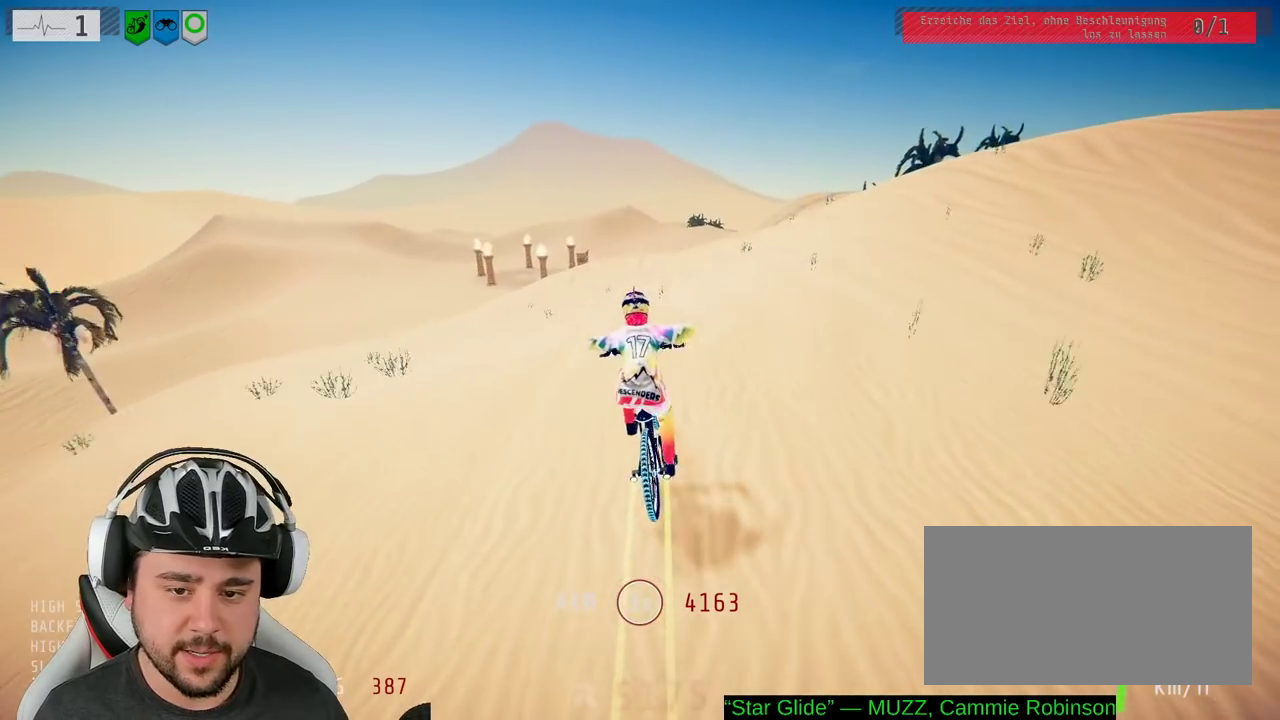
Gameplay with a controller (Xbox layout); each line is a JSON object with the inputs held at the frame after it. "events" lists button and stick changes between this image and that frame as [ms after this image, input, new state], when the widget could be followed in between. Not read: L3 R3.
{"buttons": ["R2"], "left_stick": "center", "right_stick": "down", "events": []}
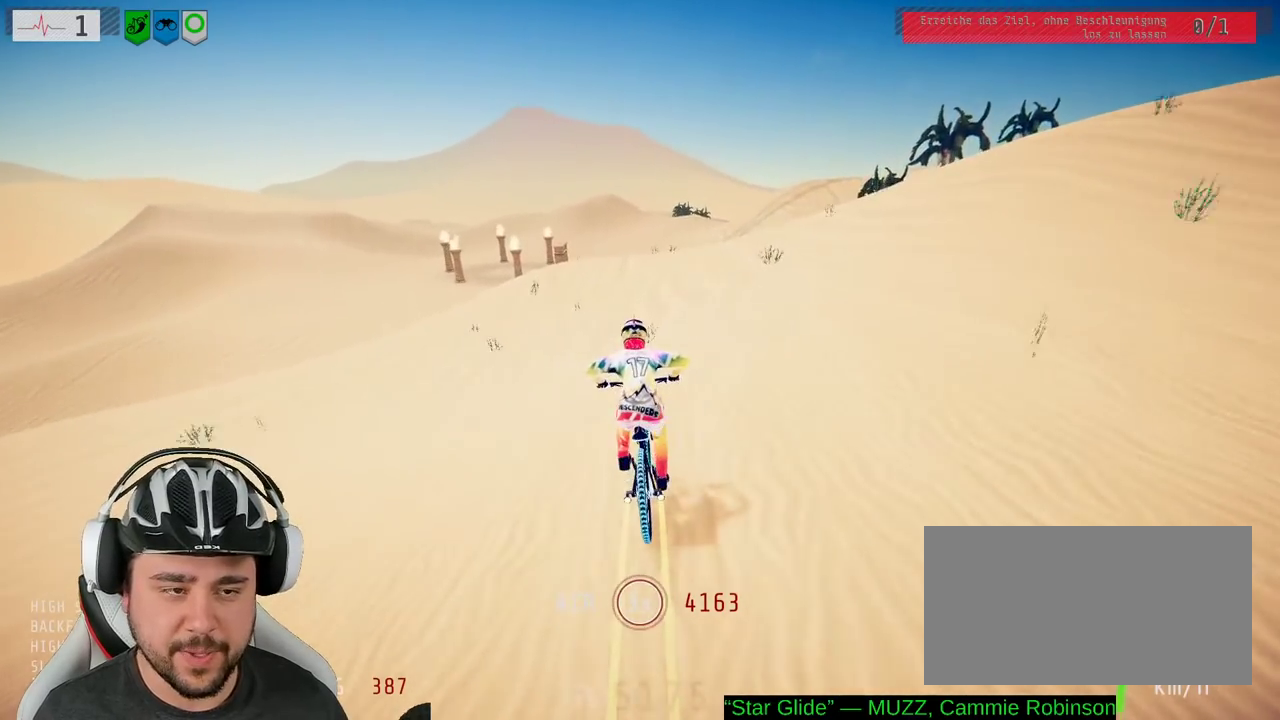
{"buttons": ["R2"], "left_stick": "center", "right_stick": "down", "events": [[83, "left_stick", "left"], [217, "left_stick", "center"]]}
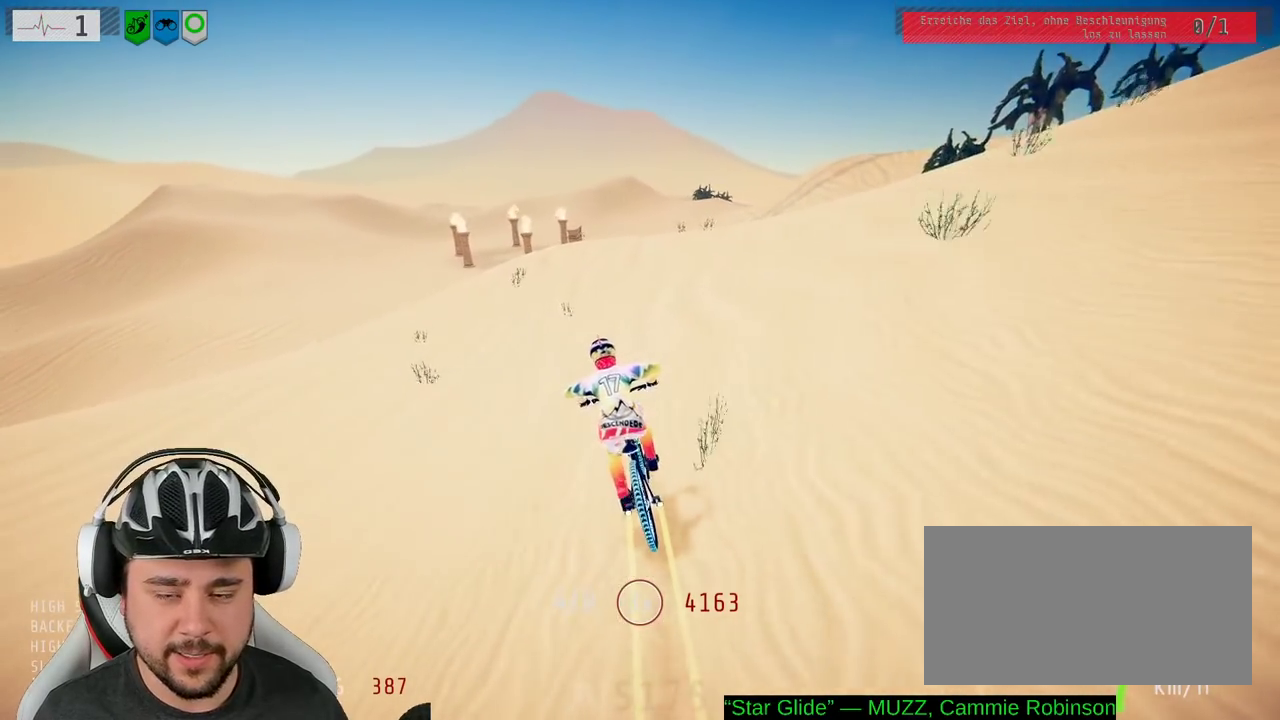
{"buttons": ["R2"], "left_stick": "center", "right_stick": "down", "events": [[333, "left_stick", "left"], [417, "left_stick", "center"]]}
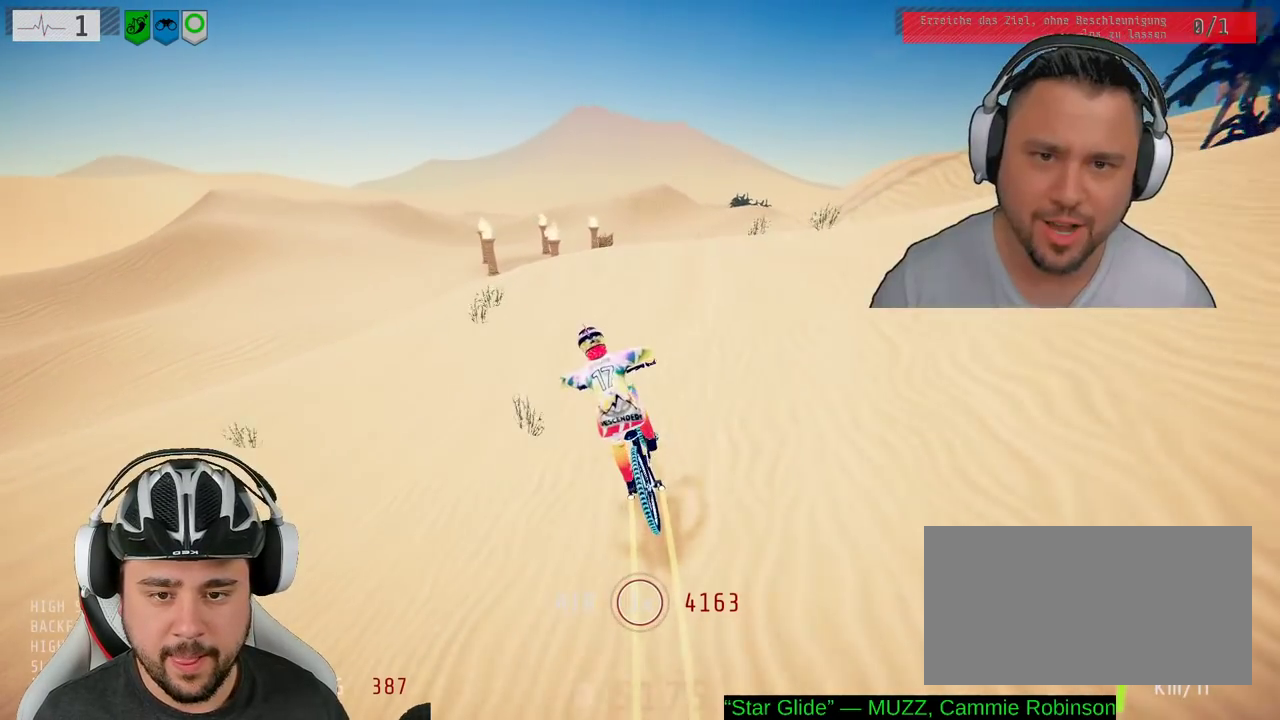
{"buttons": ["L1"], "left_stick": "down", "right_stick": "up", "events": [[250, "left_stick", "down"], [283, "L1", "down"], [317, "right_stick", "up"], [367, "R2", "up"]]}
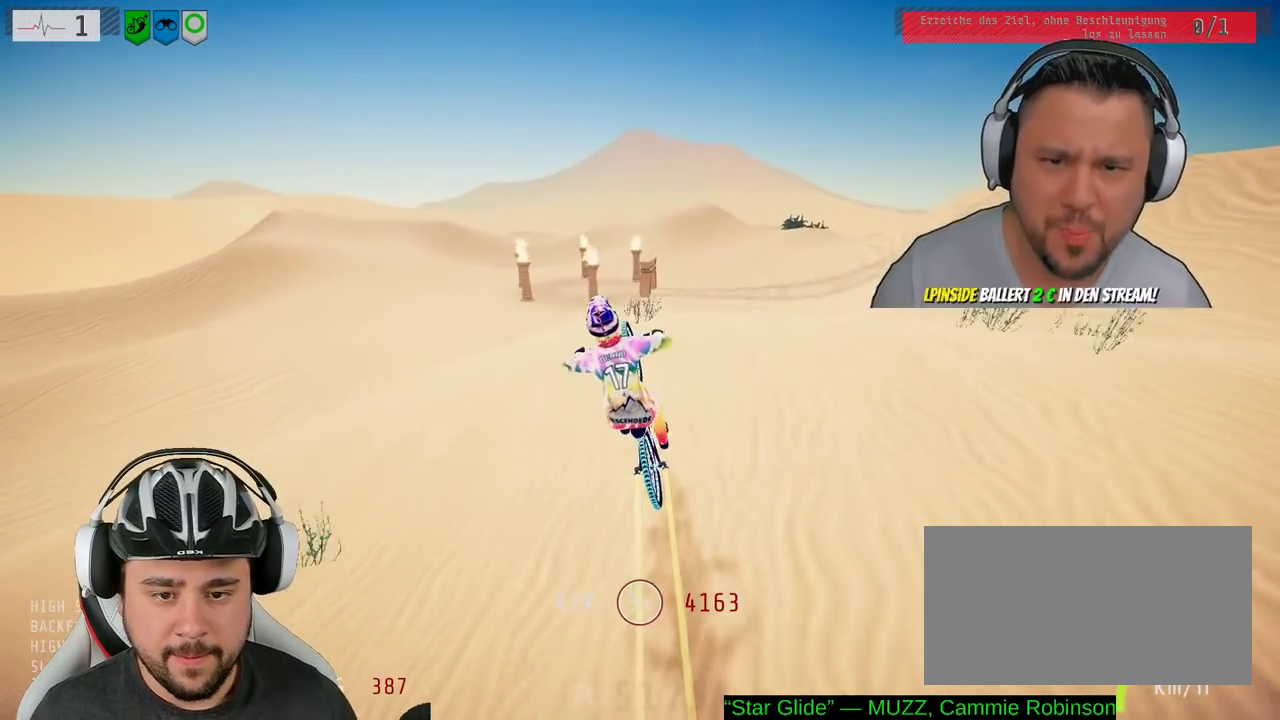
{"buttons": [], "left_stick": "down", "right_stick": "center", "events": [[117, "right_stick", "down"], [167, "right_stick", "down-left"], [217, "right_stick", "down"], [333, "left_stick", "down-right"], [483, "L1", "up"], [483, "left_stick", "down"], [483, "right_stick", "center"]]}
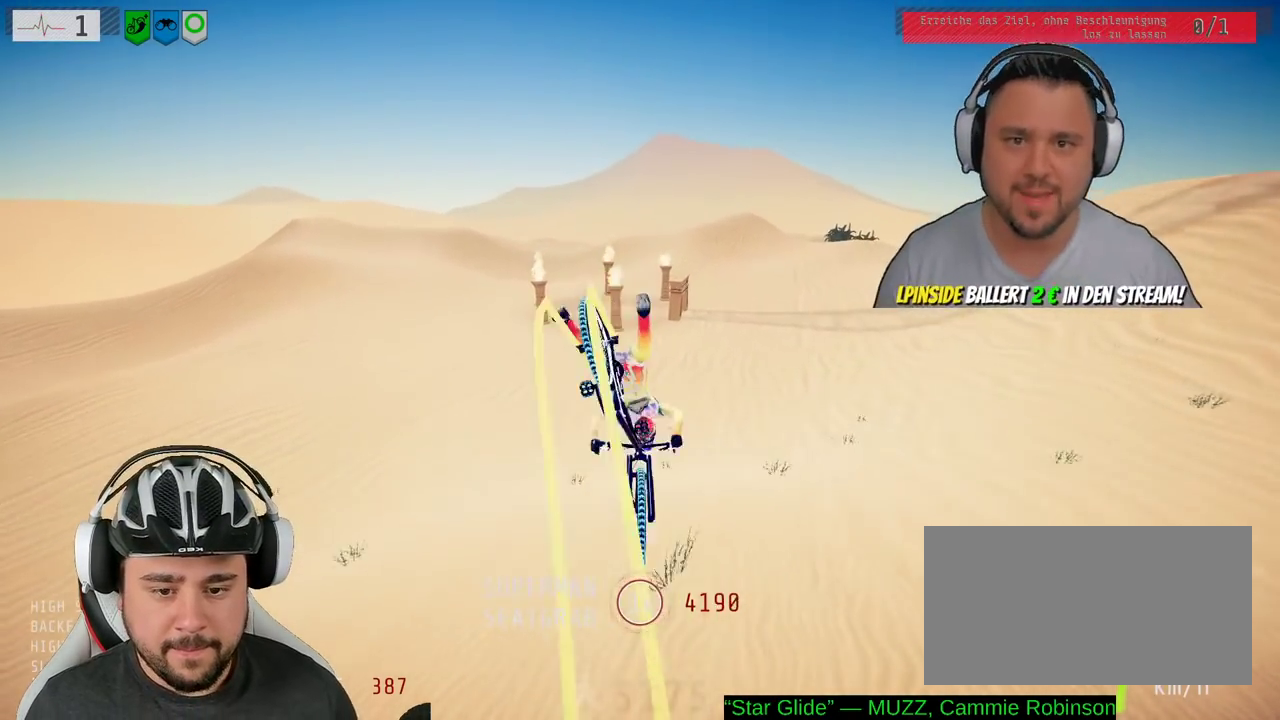
{"buttons": [], "left_stick": "up-left", "right_stick": "center", "events": [[117, "left_stick", "center"], [450, "left_stick", "up-left"]]}
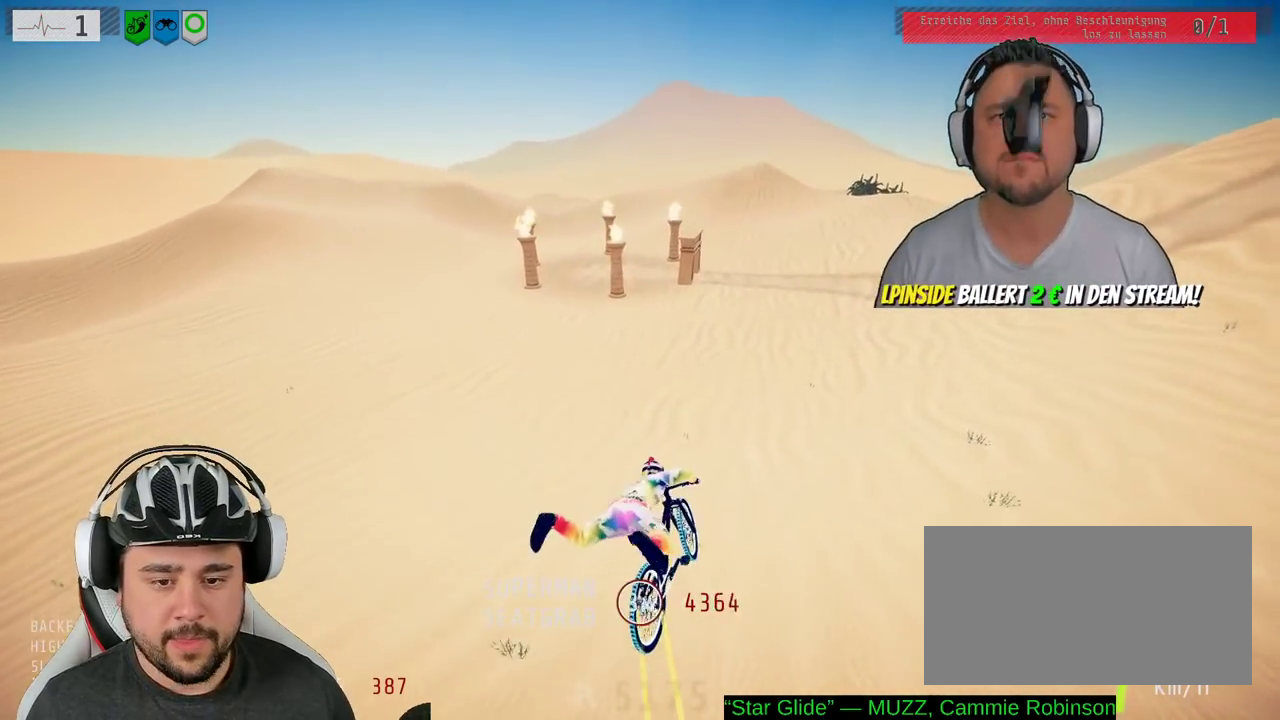
{"buttons": ["R2"], "left_stick": "down-right", "right_stick": "center", "events": [[200, "left_stick", "center"], [400, "R2", "down"], [417, "left_stick", "down-right"]]}
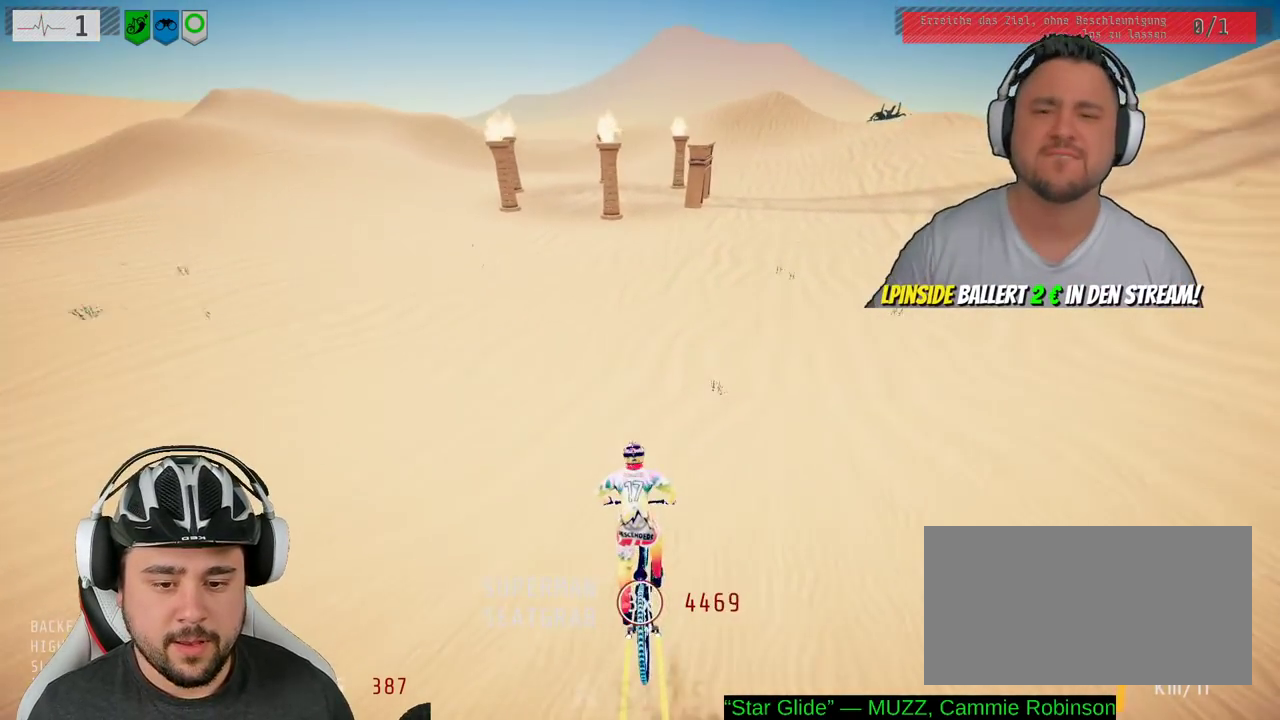
{"buttons": ["R2"], "left_stick": "center", "right_stick": "center", "events": [[33, "left_stick", "right"], [483, "left_stick", "center"]]}
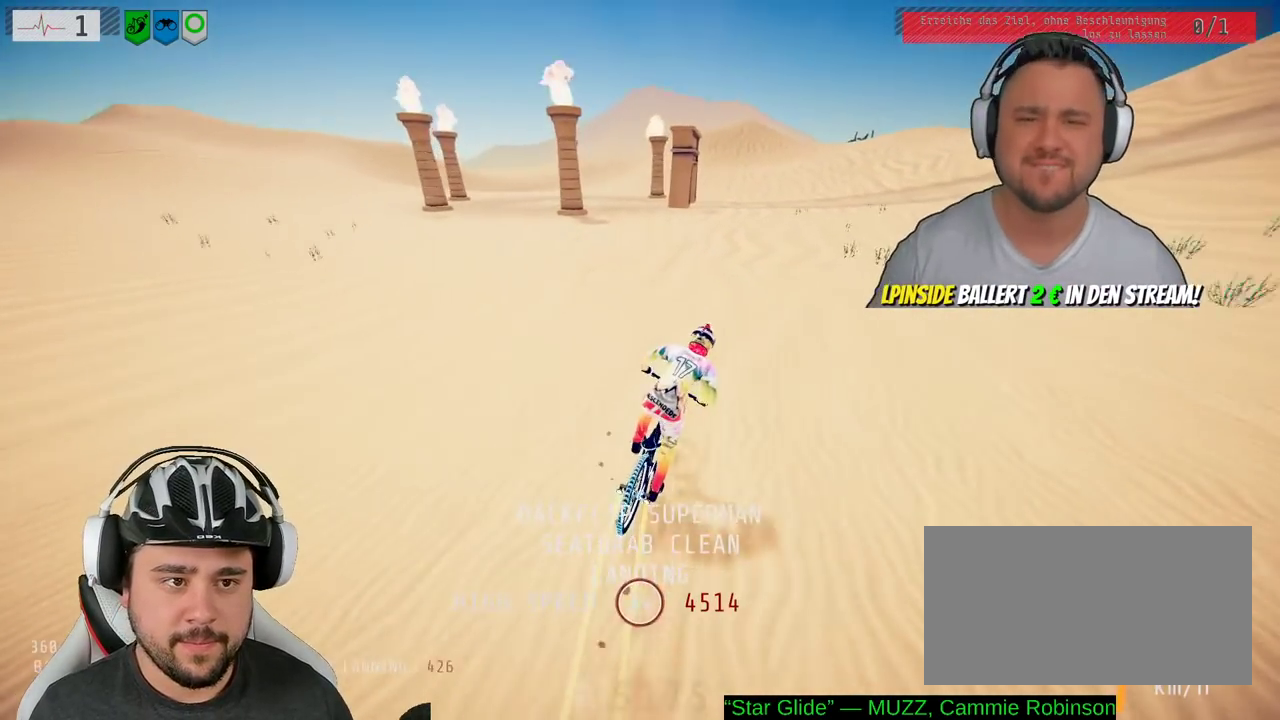
{"buttons": ["L2"], "left_stick": "center", "right_stick": "center", "events": [[233, "left_stick", "left"], [250, "L2", "down"], [267, "R2", "up"], [417, "left_stick", "center"]]}
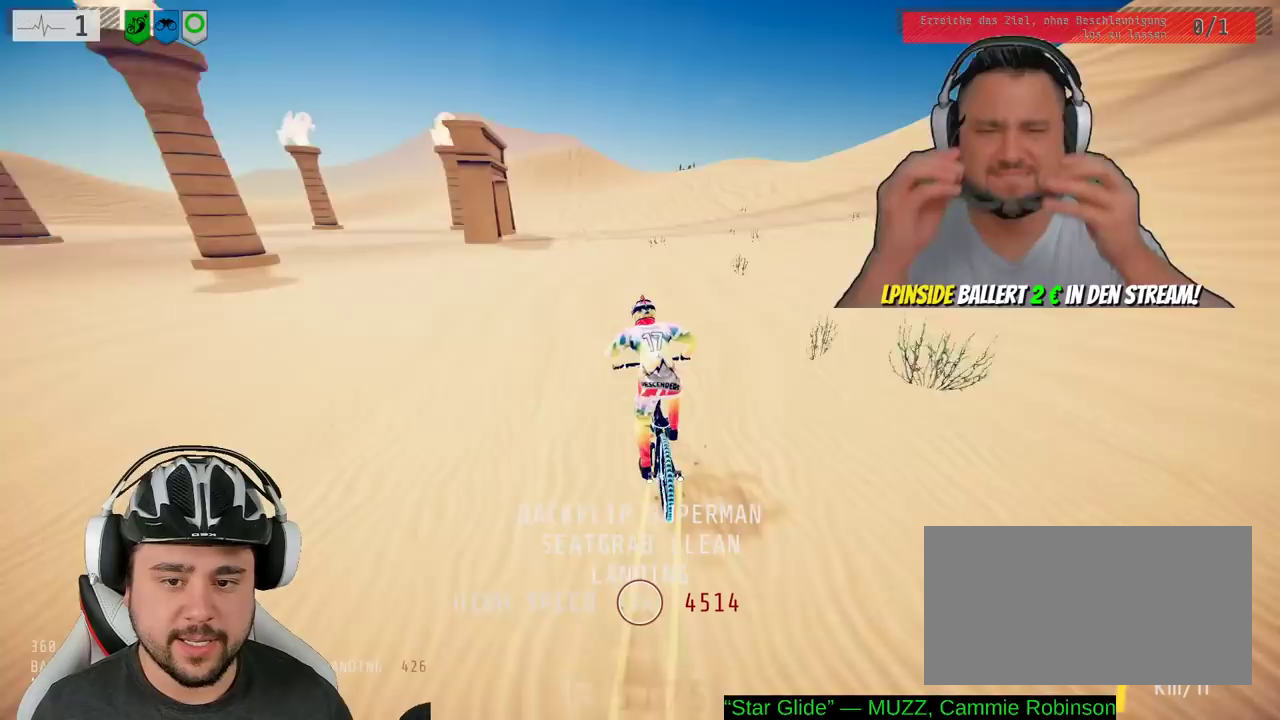
{"buttons": ["L2"], "left_stick": "center", "right_stick": "center", "events": [[17, "L2", "up"], [217, "left_stick", "left"], [300, "L2", "down"], [333, "left_stick", "center"]]}
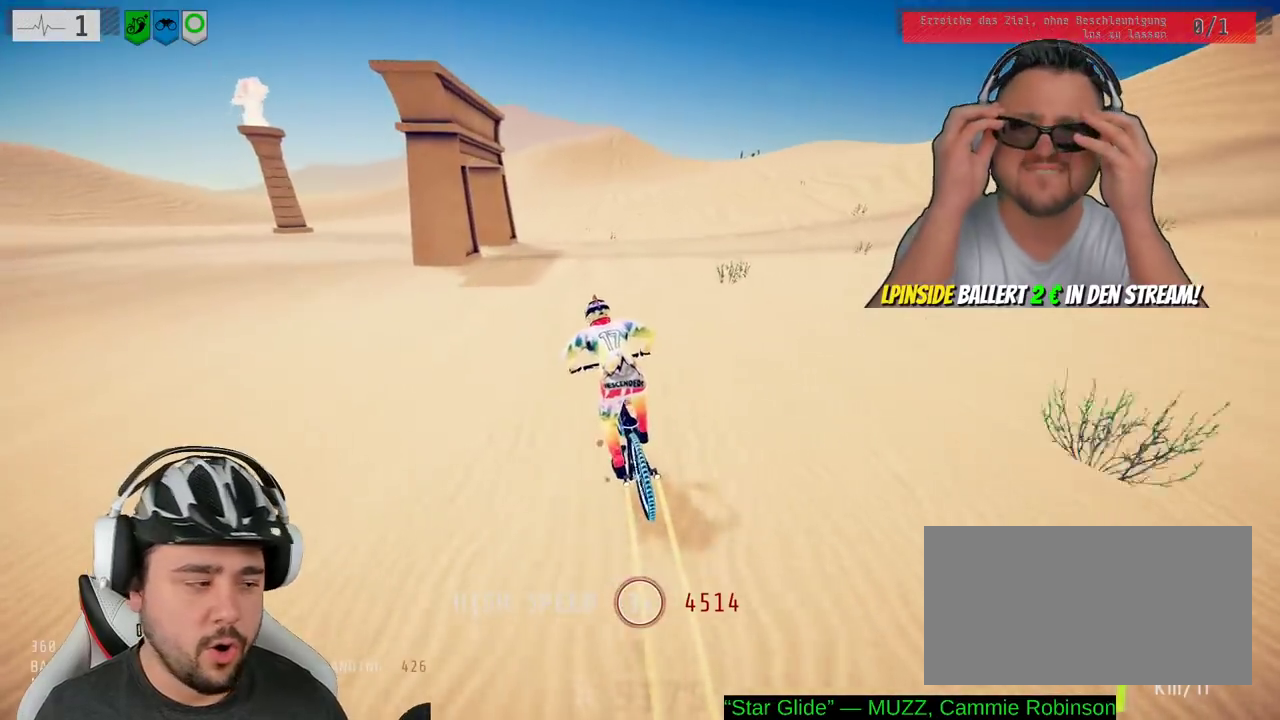
{"buttons": ["L2"], "left_stick": "center", "right_stick": "center", "events": [[33, "left_stick", "right"], [133, "left_stick", "center"]]}
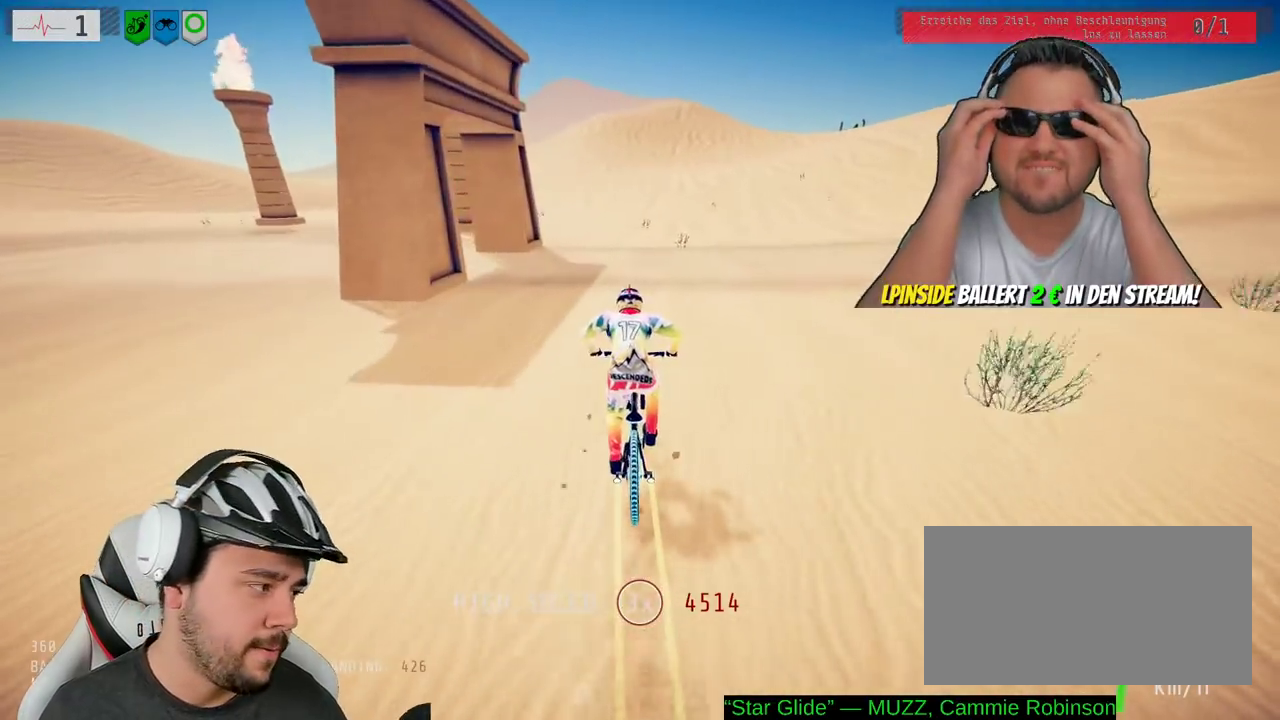
{"buttons": ["L2"], "left_stick": "left", "right_stick": "center", "events": [[500, "left_stick", "left"]]}
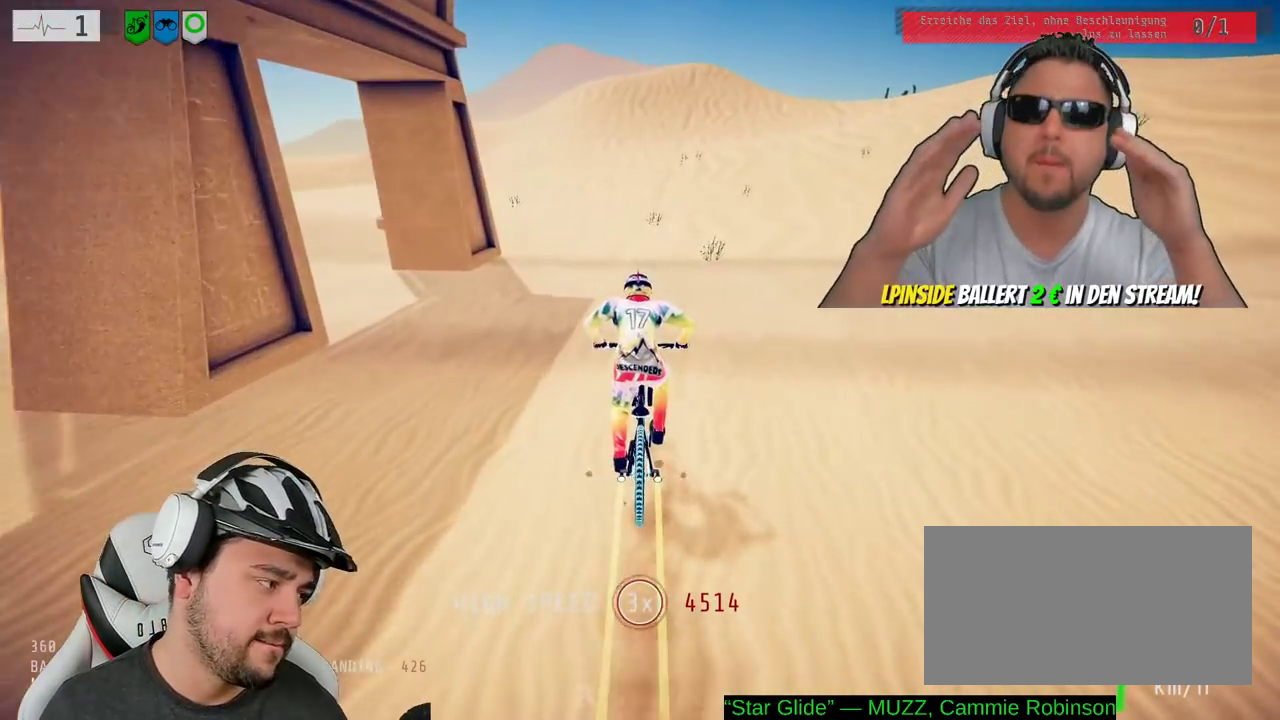
{"buttons": ["R2"], "left_stick": "center", "right_stick": "center", "events": [[433, "L2", "up"], [450, "R2", "down"], [450, "left_stick", "center"]]}
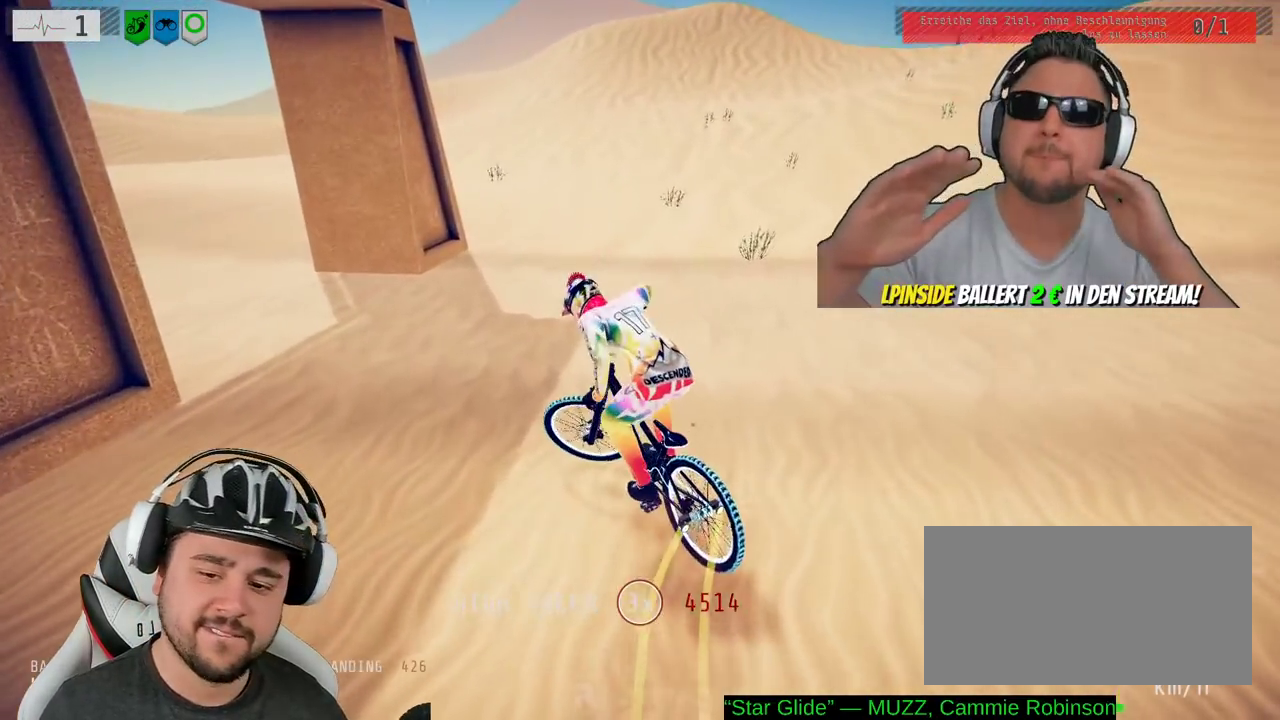
{"buttons": ["R2"], "left_stick": "center", "right_stick": "center", "events": []}
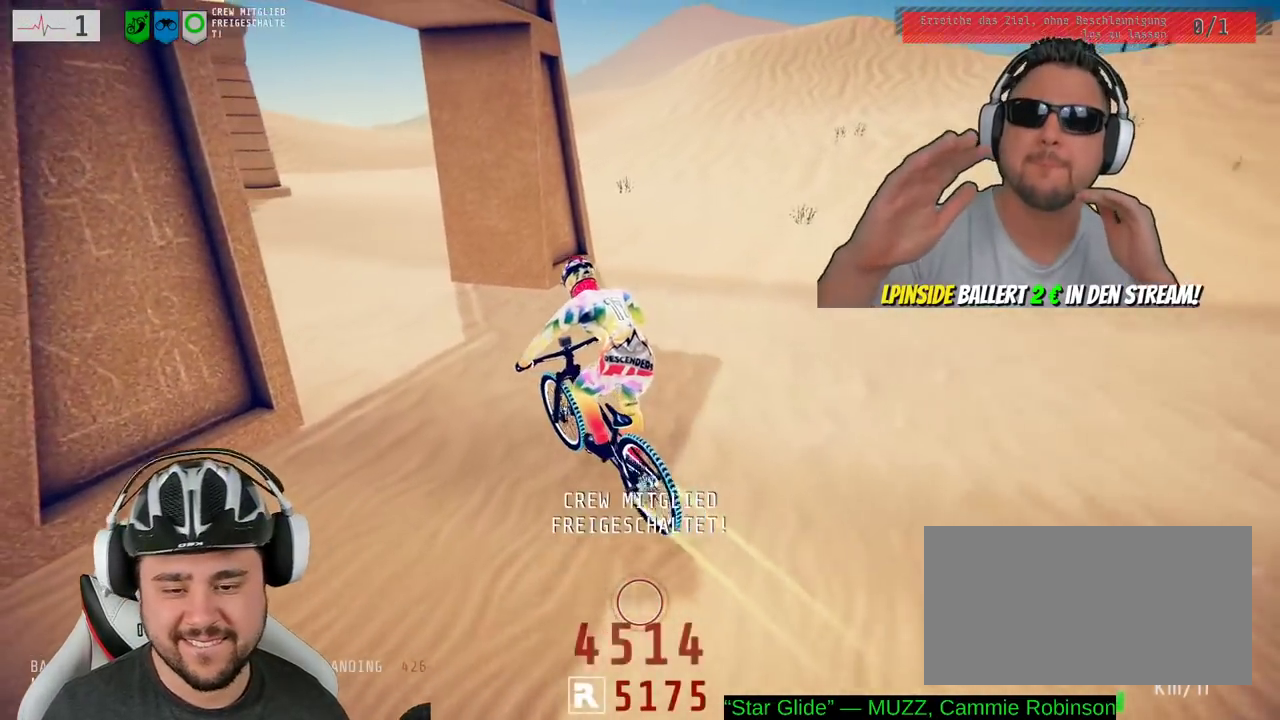
{"buttons": [], "left_stick": "up-left", "right_stick": "center", "events": [[33, "left_stick", "left"], [33, "right_stick", "down"], [100, "left_stick", "down-left"], [183, "right_stick", "up"], [200, "left_stick", "down"], [250, "R2", "up"], [250, "left_stick", "down-left"], [333, "left_stick", "left"], [417, "left_stick", "up-left"], [417, "right_stick", "center"]]}
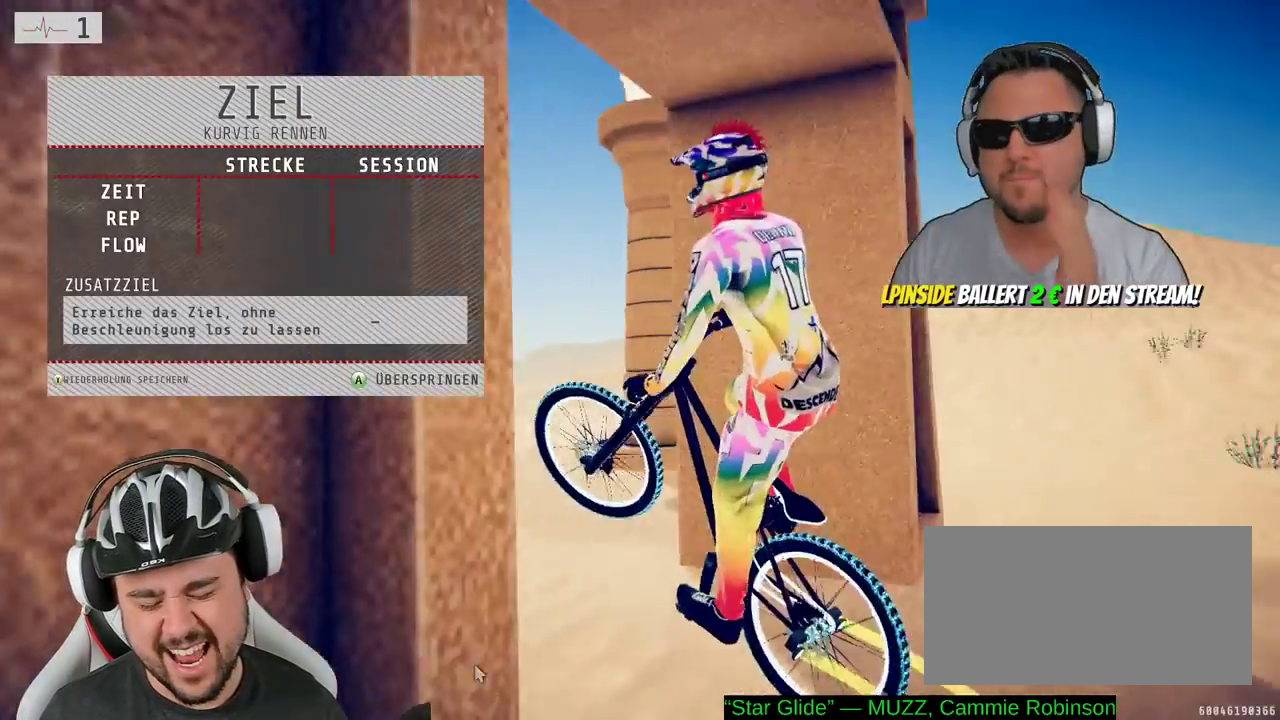
{"buttons": [], "left_stick": "center", "right_stick": "center", "events": [[167, "left_stick", "center"]]}
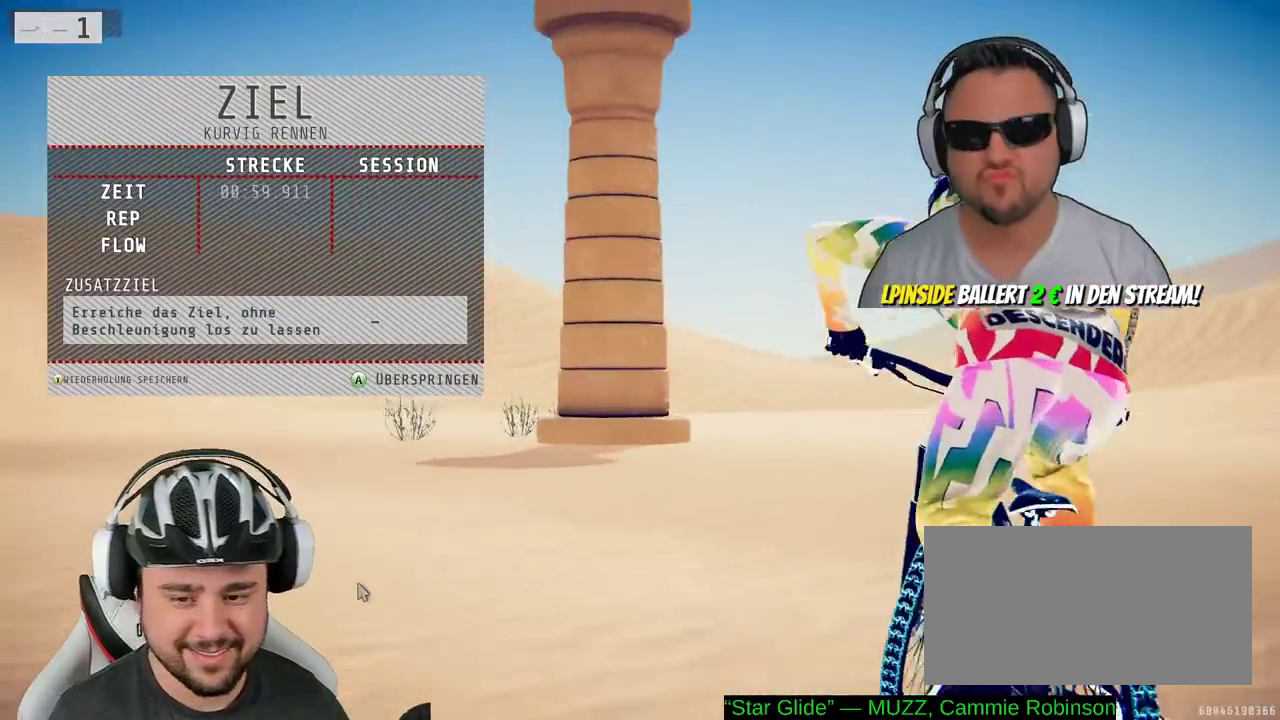
{"buttons": ["A"], "left_stick": "center", "right_stick": "center", "events": [[150, "A", "down"], [233, "A", "up"], [467, "A", "down"]]}
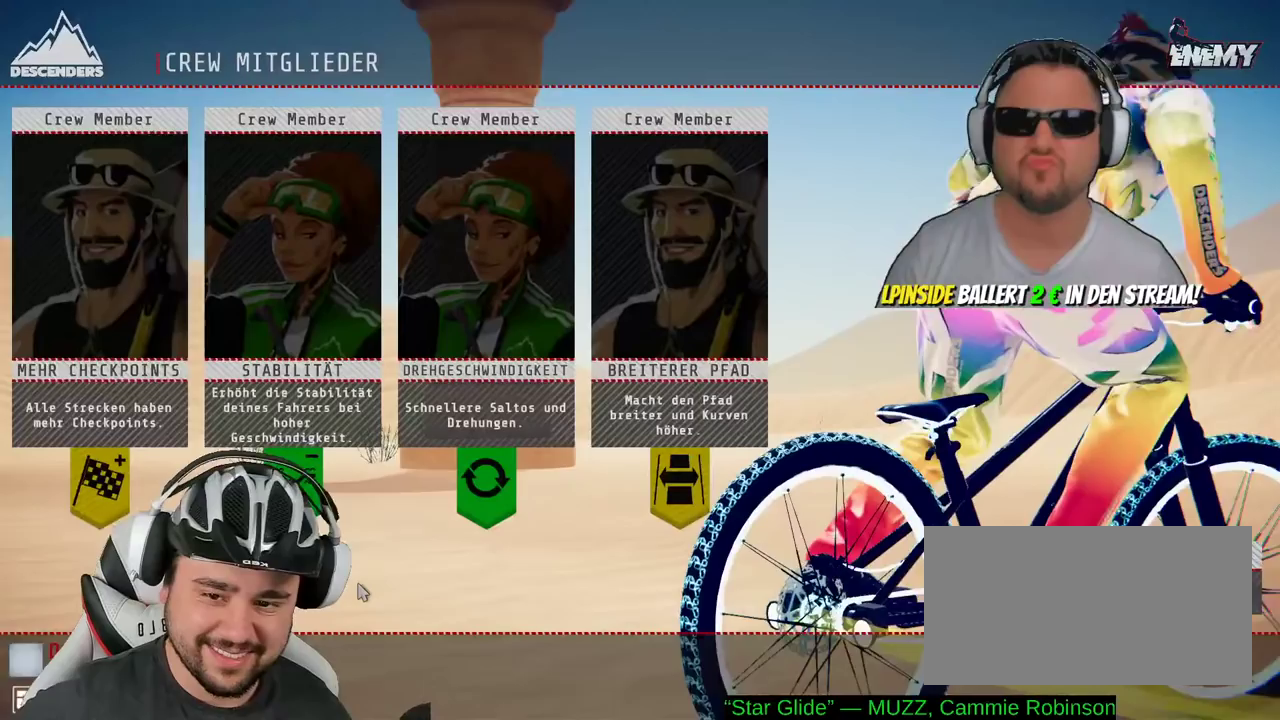
{"buttons": [], "left_stick": "center", "right_stick": "center", "events": [[50, "A", "up"]]}
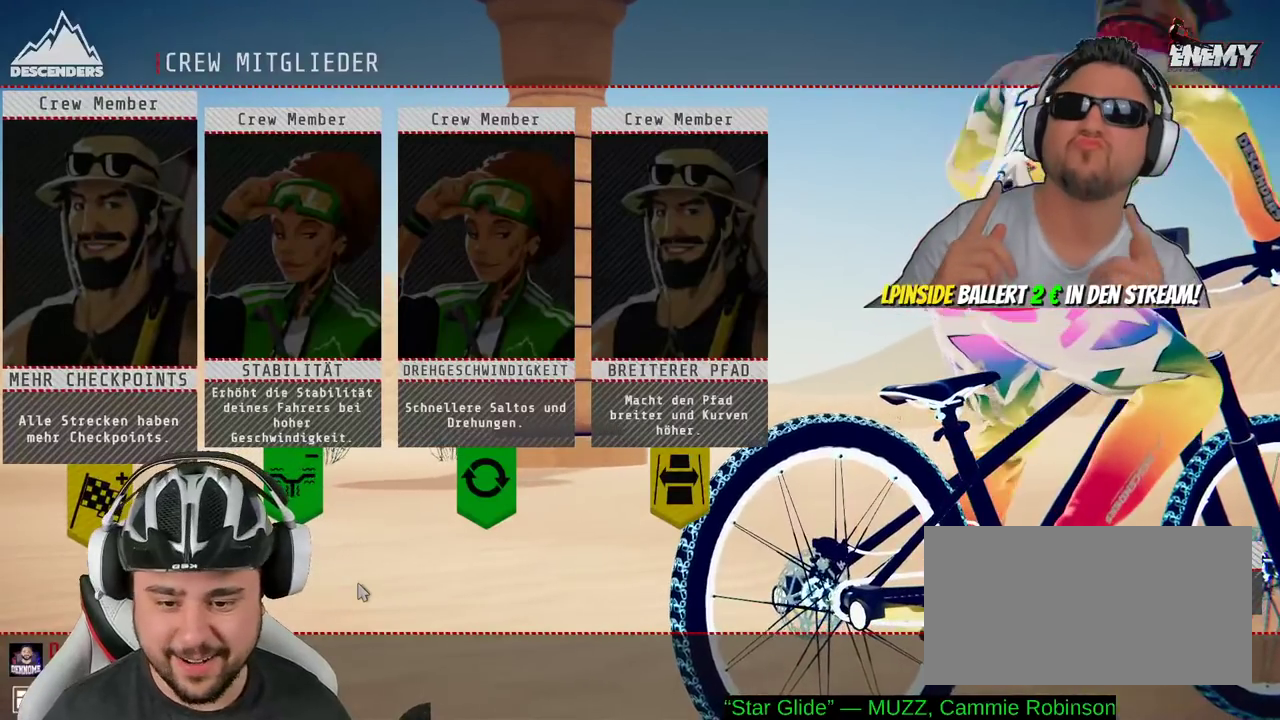
{"buttons": [], "left_stick": "right", "right_stick": "center", "events": [[217, "left_stick", "right"], [333, "left_stick", "center"], [433, "left_stick", "right"]]}
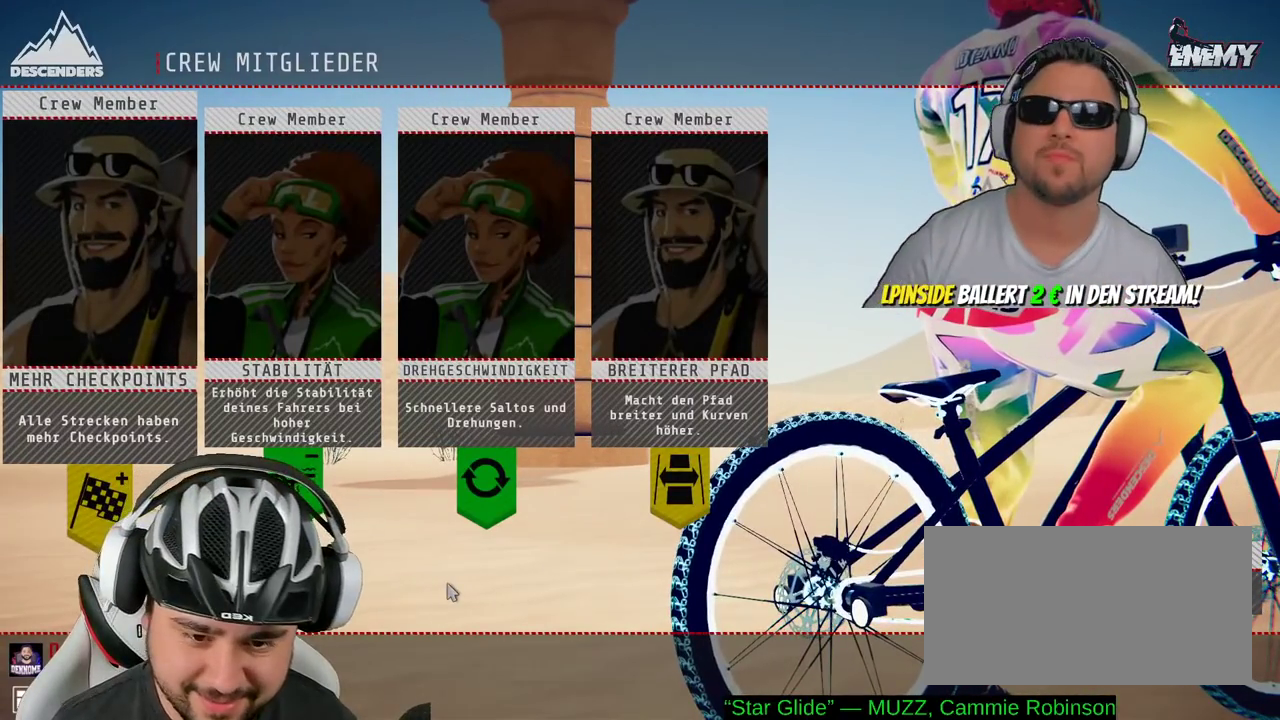
{"buttons": [], "left_stick": "up", "right_stick": "center", "events": [[33, "left_stick", "center"], [250, "left_stick", "right"], [367, "left_stick", "up"]]}
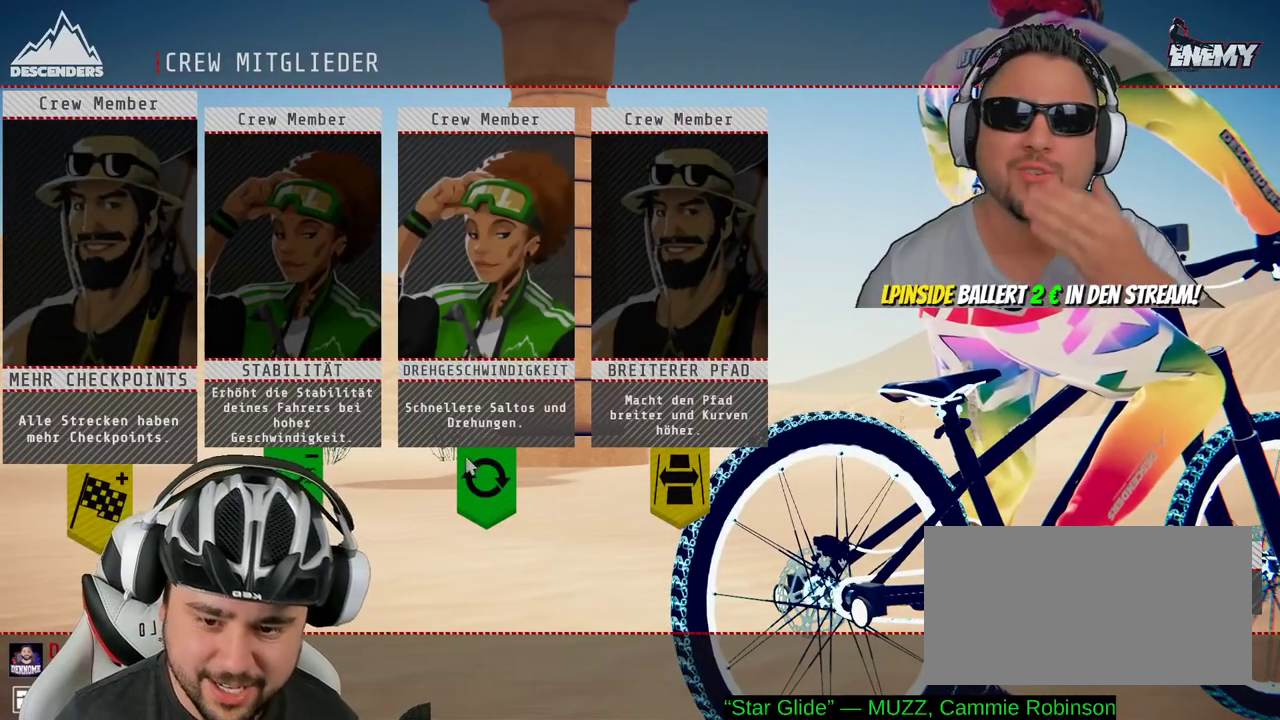
{"buttons": [], "left_stick": "center", "right_stick": "center", "events": [[150, "left_stick", "up-right"], [233, "left_stick", "center"]]}
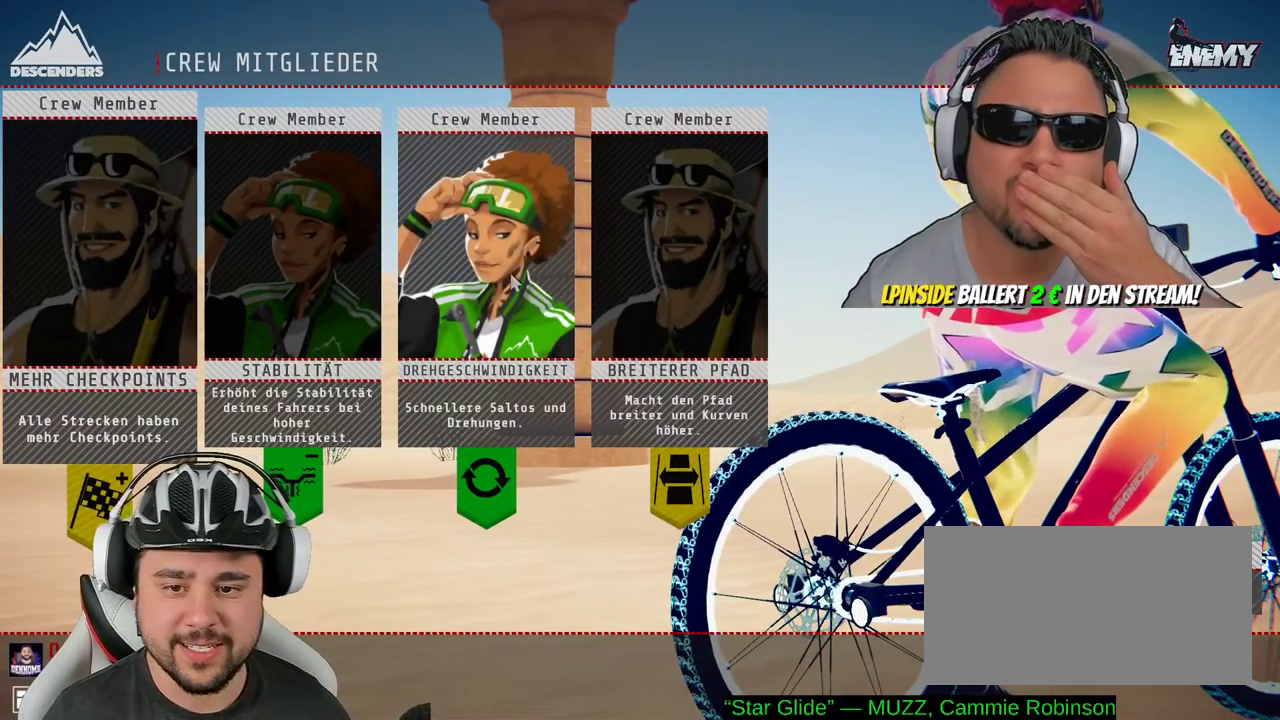
{"buttons": [], "left_stick": "center", "right_stick": "center", "events": [[17, "A", "down"], [83, "A", "up"]]}
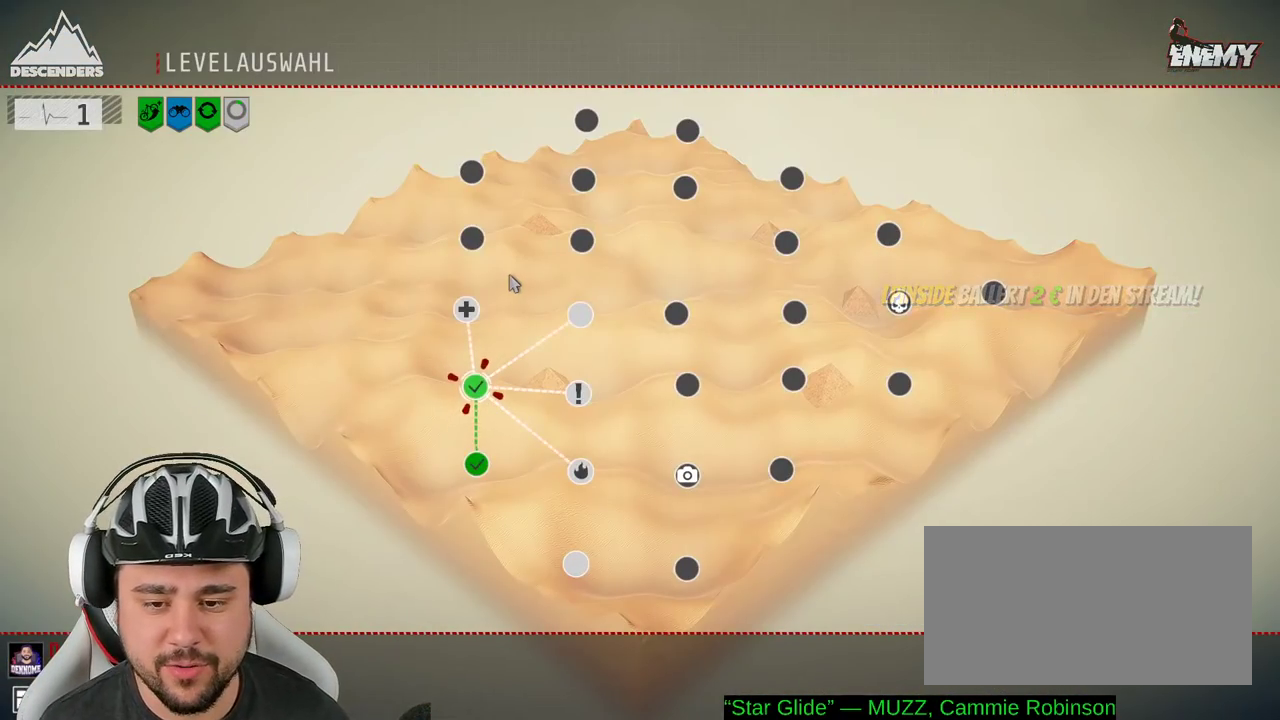
{"buttons": [], "left_stick": "center", "right_stick": "center", "events": [[33, "left_stick", "down-left"], [183, "left_stick", "center"]]}
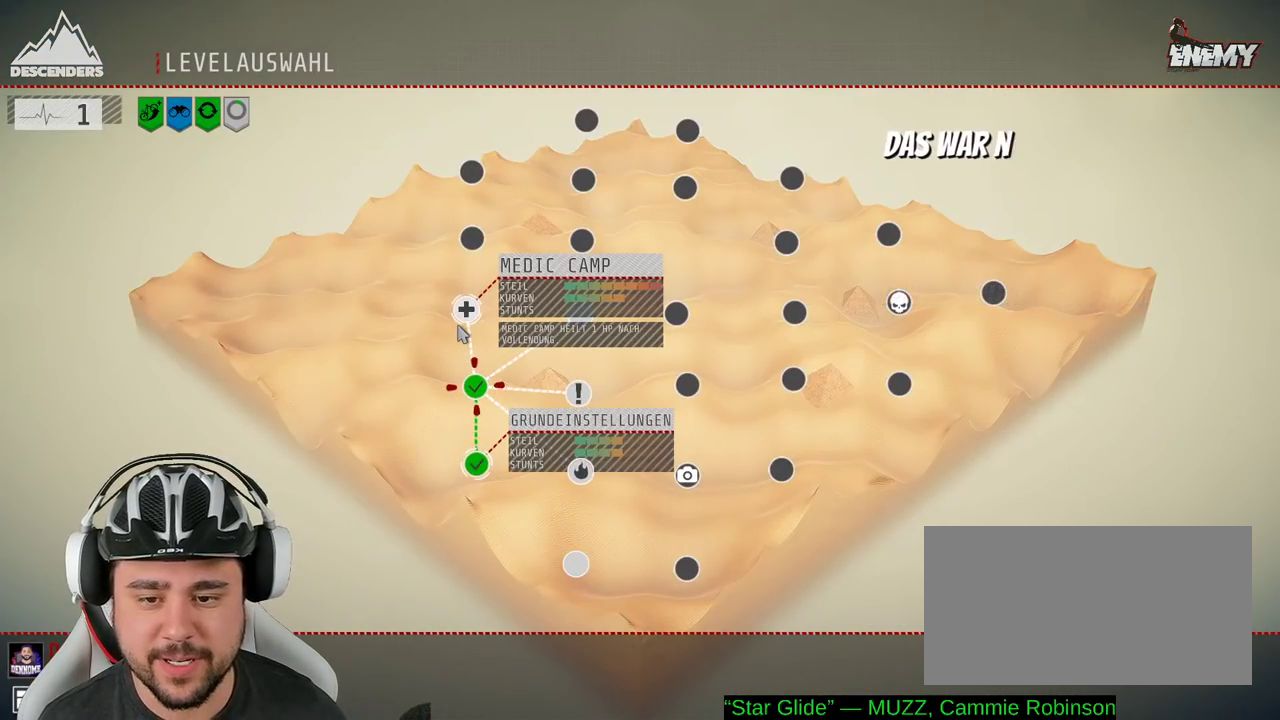
{"buttons": [], "left_stick": "center", "right_stick": "center", "events": [[167, "A", "down"], [233, "A", "up"]]}
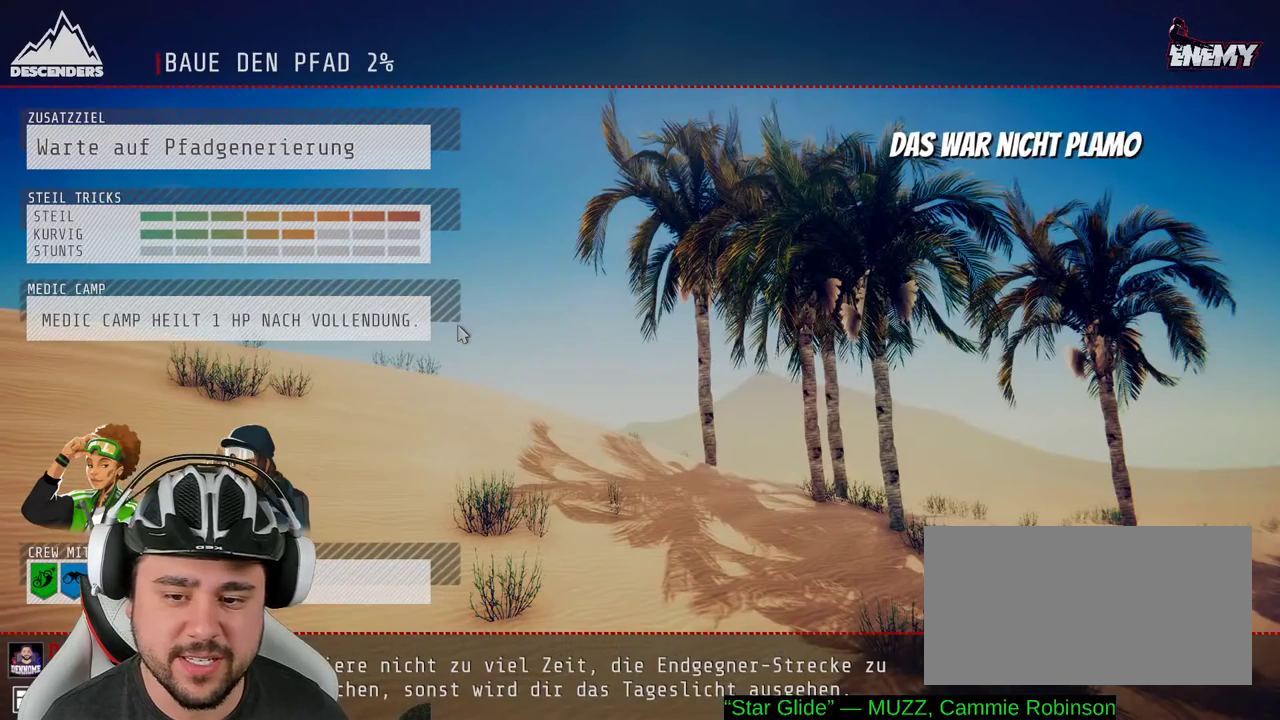
{"buttons": [], "left_stick": "right", "right_stick": "center", "events": [[267, "left_stick", "right"]]}
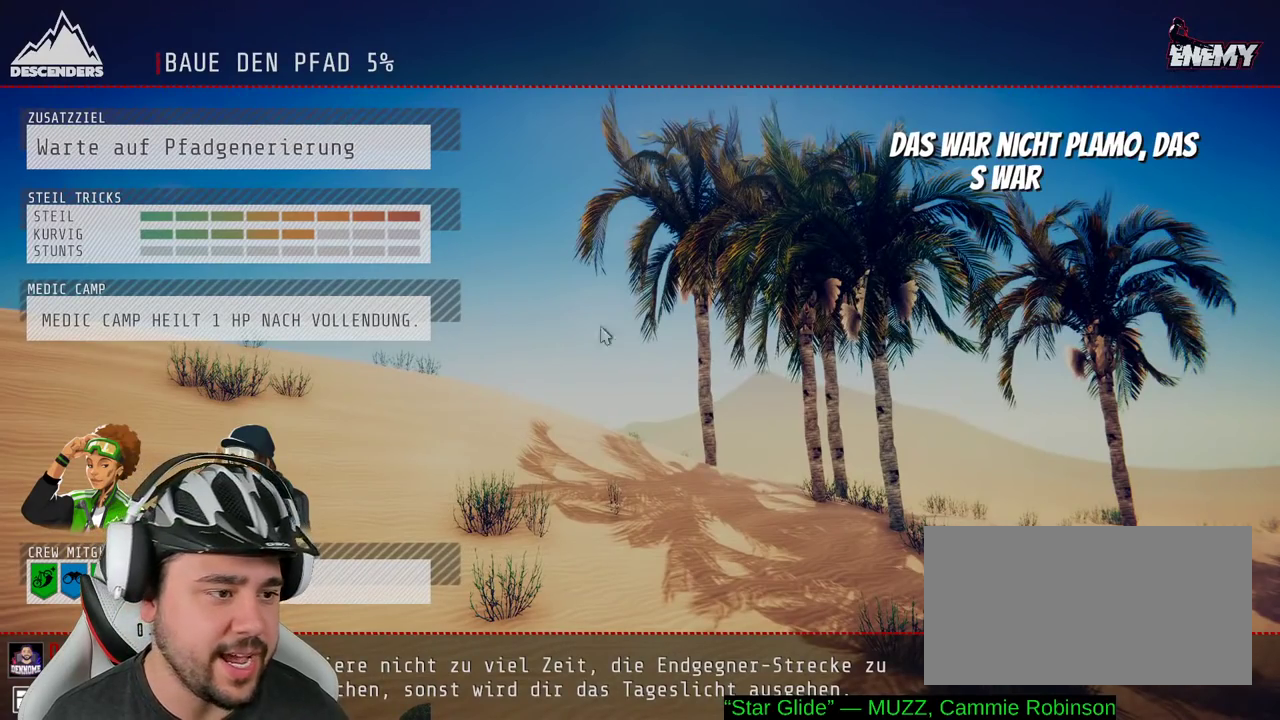
{"buttons": [], "left_stick": "right", "right_stick": "center", "events": []}
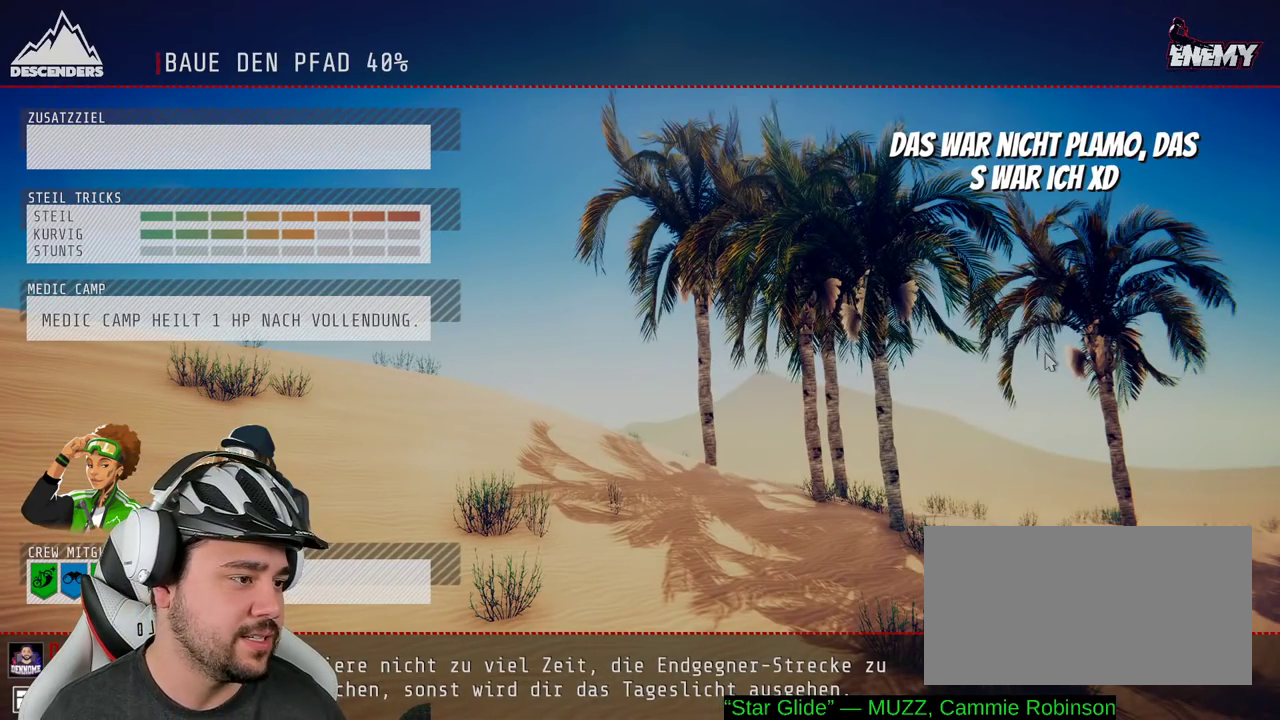
{"buttons": [], "left_stick": "center", "right_stick": "center", "events": [[183, "left_stick", "up-right"], [317, "left_stick", "right"], [400, "left_stick", "center"]]}
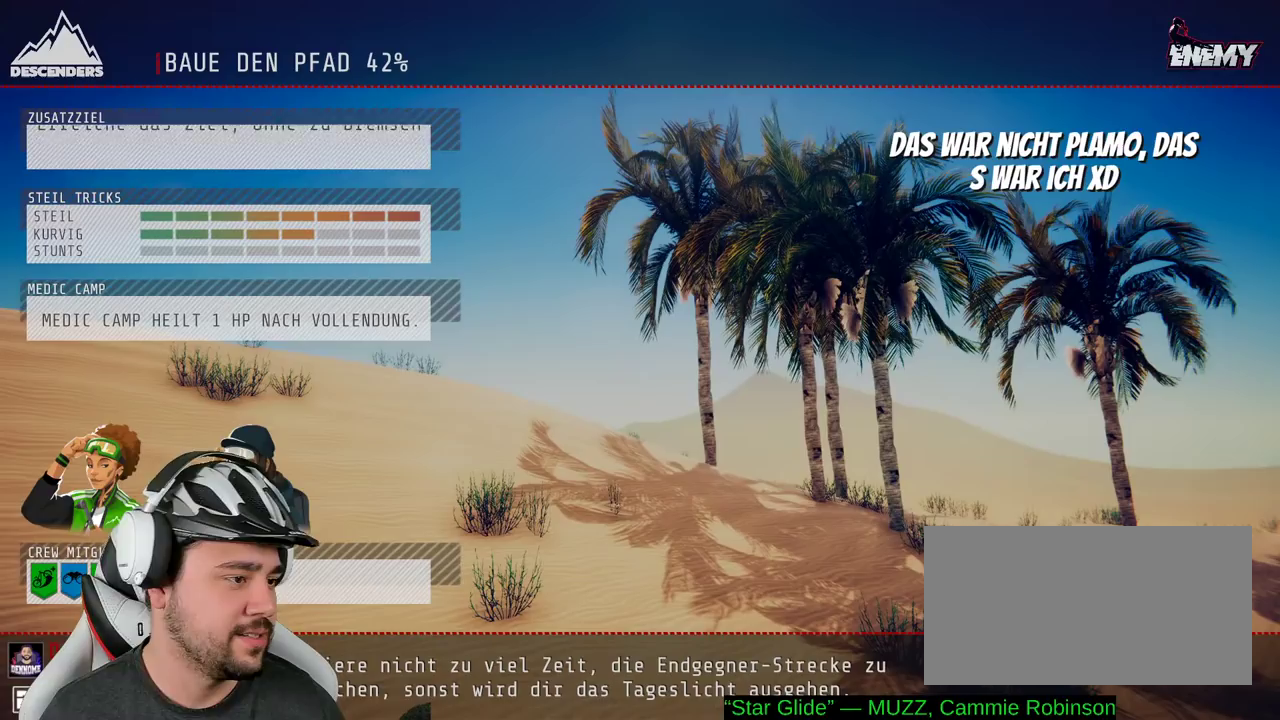
{"buttons": [], "left_stick": "left", "right_stick": "center", "events": [[17, "left_stick", "left"], [117, "left_stick", "down-left"], [167, "left_stick", "down"], [283, "left_stick", "center"], [450, "left_stick", "left"]]}